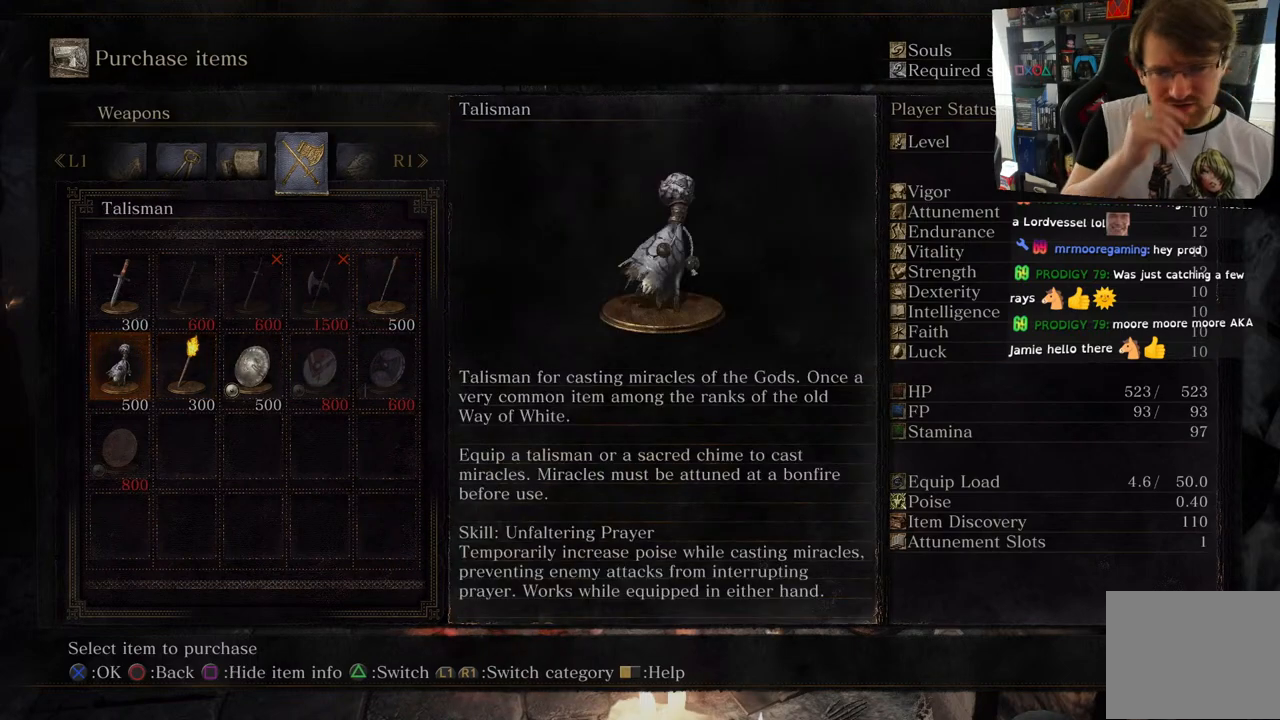
Gameplay with a controller (PlayStation layout); each line is a JSON object with the inputs held at the frame after it. "events" lists button and stick changes between this image and that frame as [ms after this image, input, new state], when the widget could be followed in between.
{"buttons": [], "left_stick": "center", "right_stick": "center", "events": []}
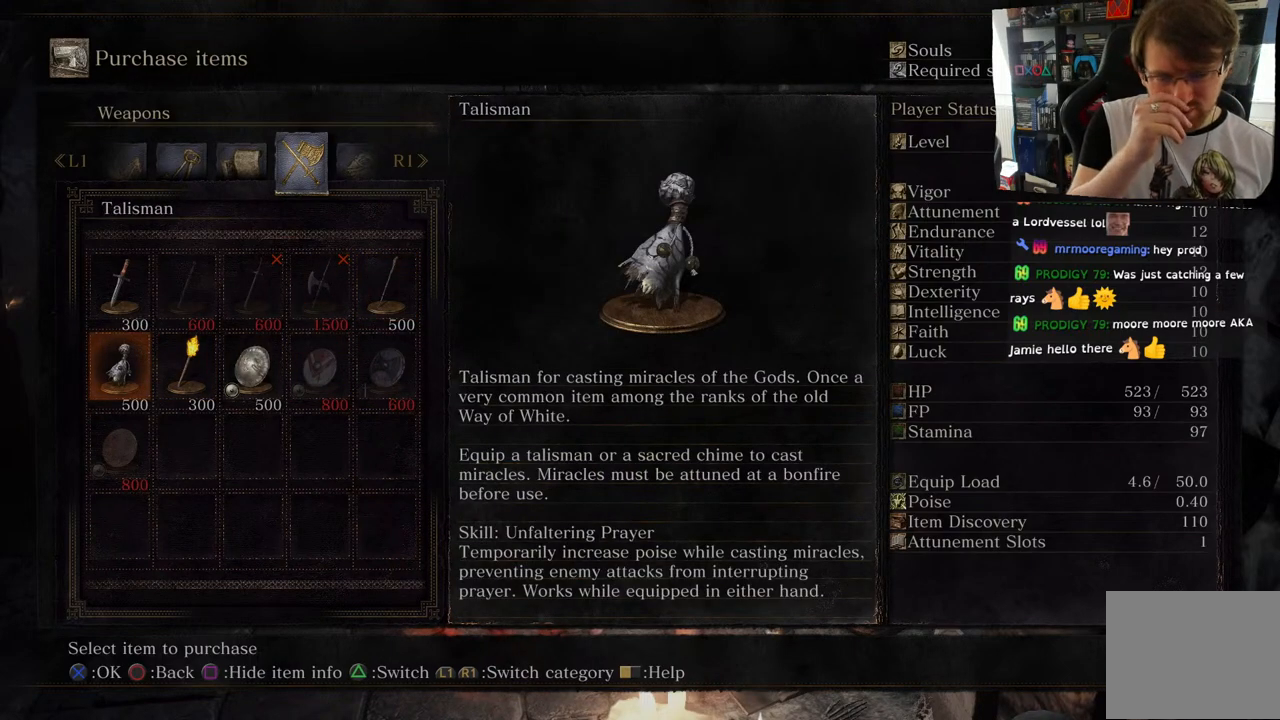
{"buttons": [], "left_stick": "center", "right_stick": "center", "events": []}
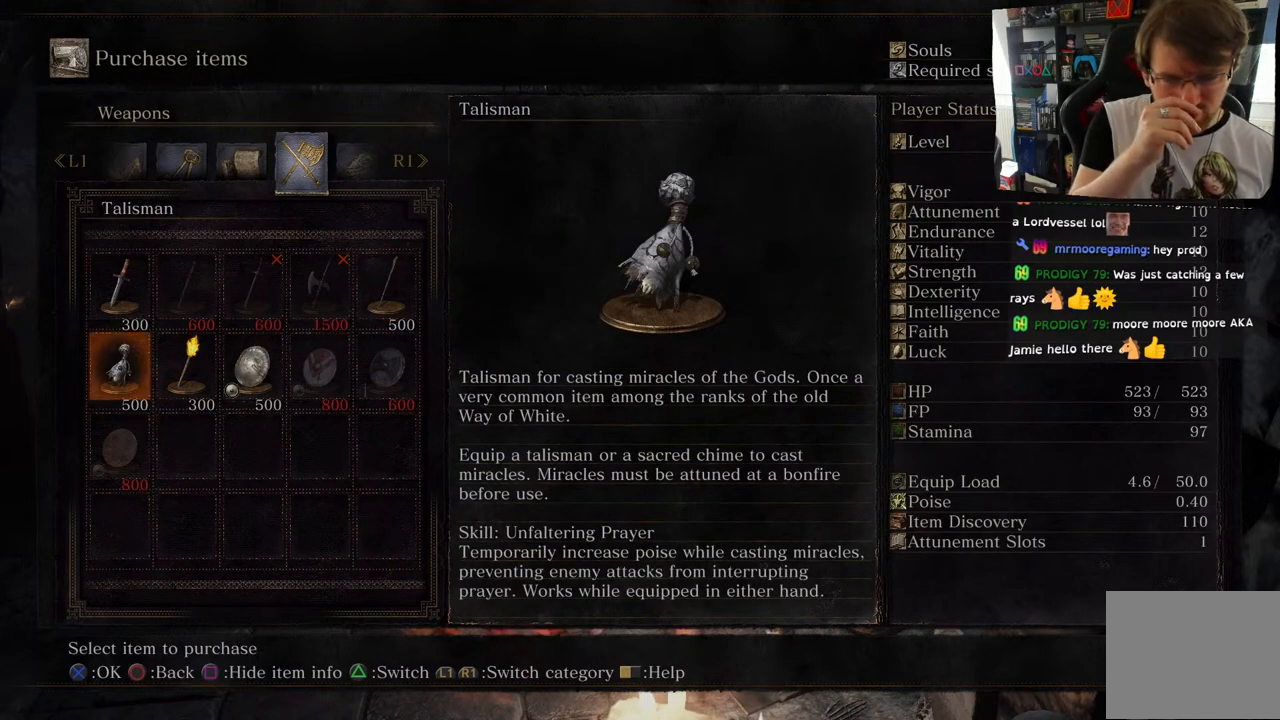
{"buttons": [], "left_stick": "center", "right_stick": "center", "events": []}
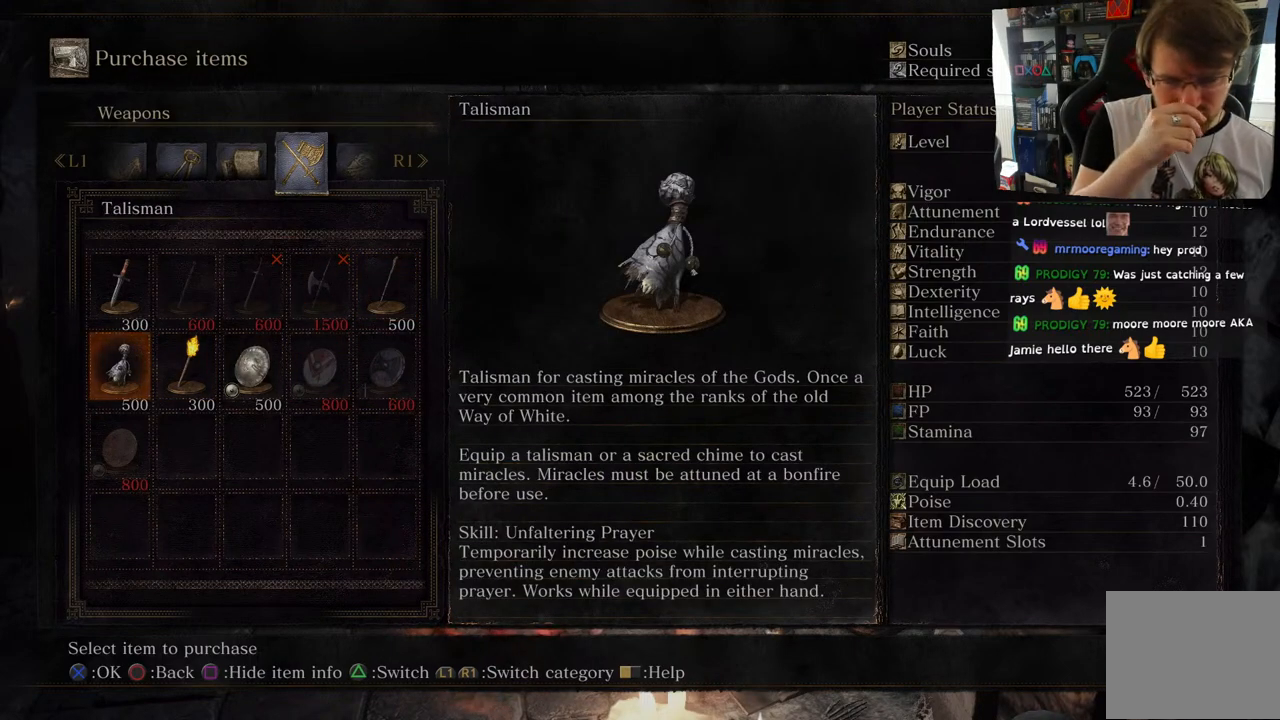
{"buttons": [], "left_stick": "center", "right_stick": "center", "events": []}
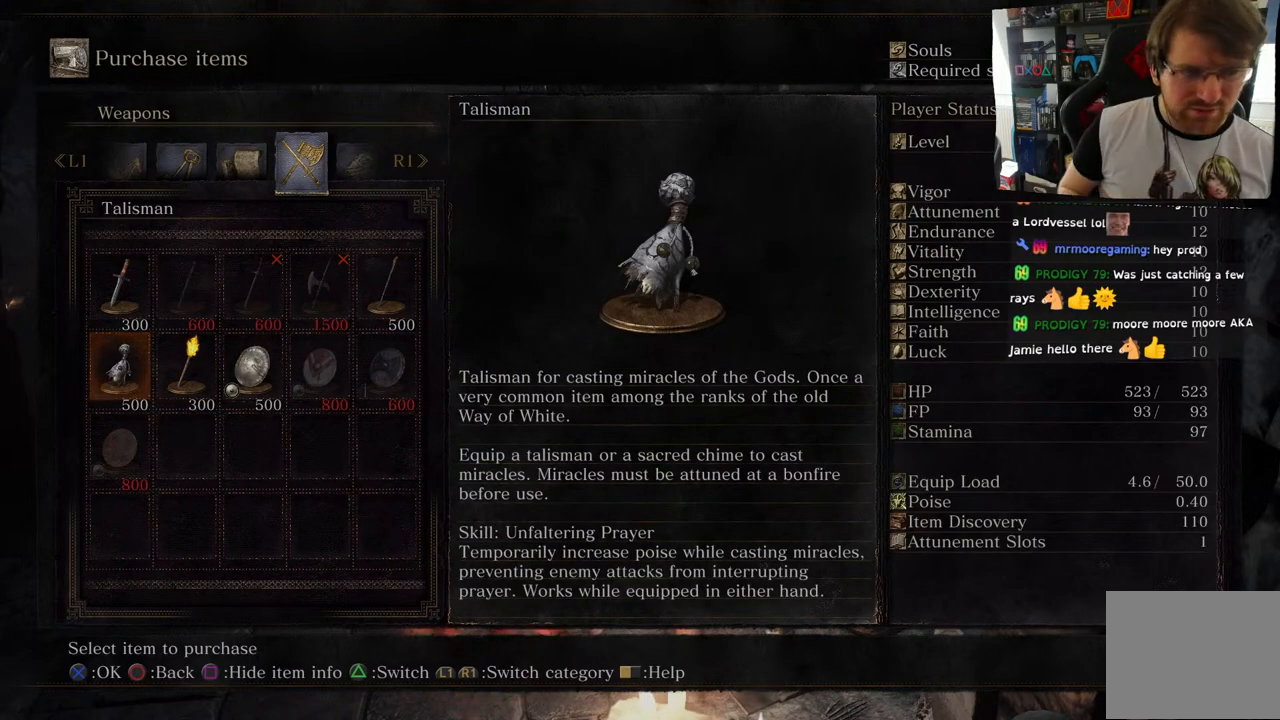
{"buttons": [], "left_stick": "center", "right_stick": "center", "events": []}
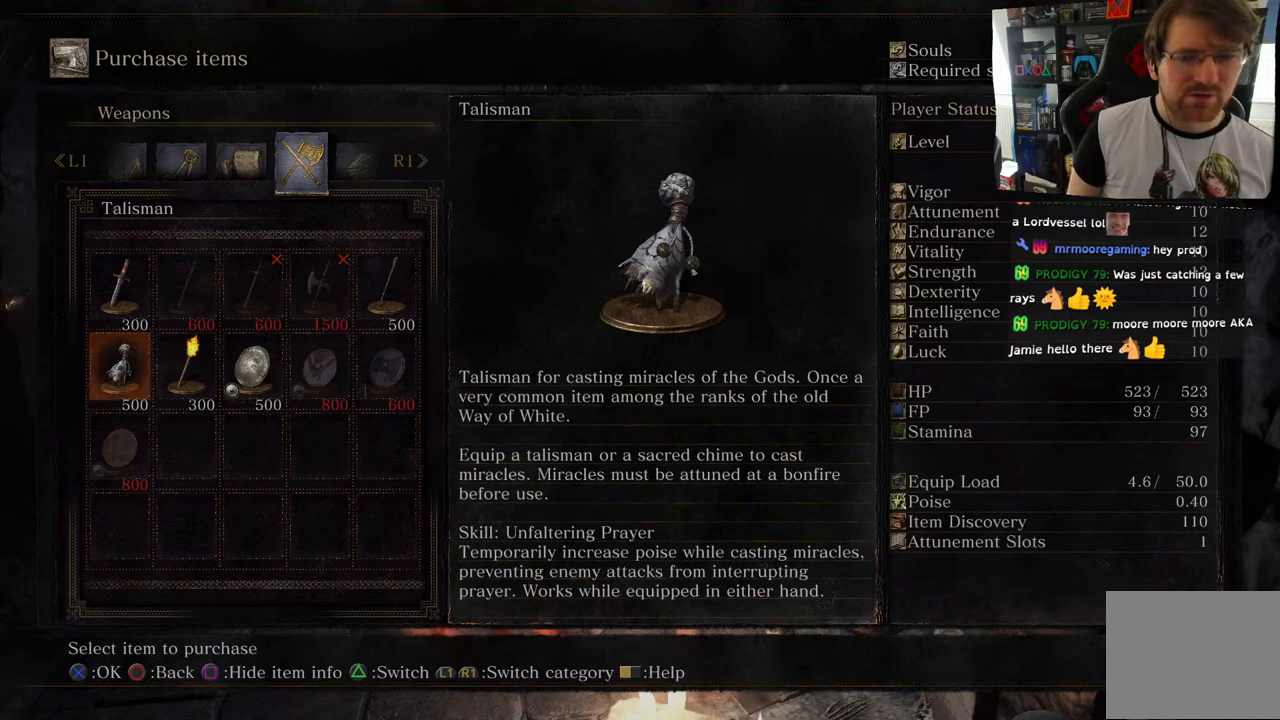
{"buttons": ["DPAD_RIGHT"], "left_stick": "center", "right_stick": "center", "events": [[467, "DPAD_RIGHT", "down"]]}
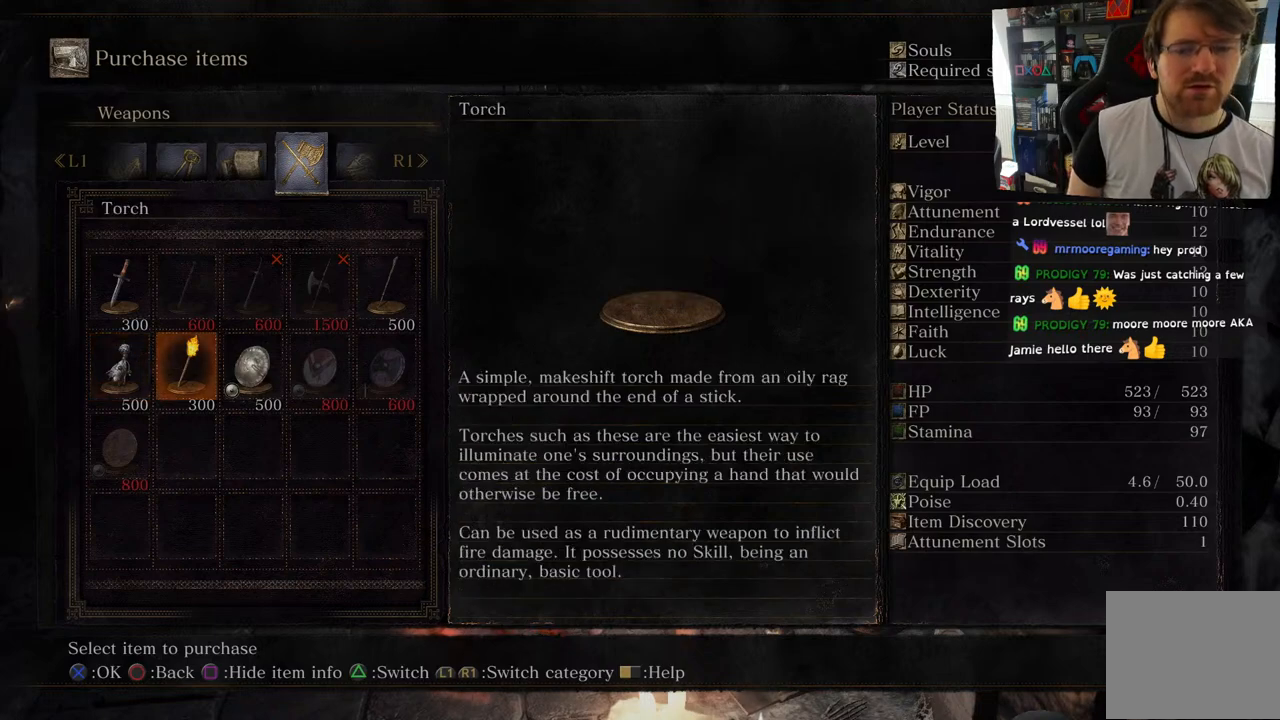
{"buttons": [], "left_stick": "center", "right_stick": "center", "events": [[100, "DPAD_RIGHT", "up"], [367, "DPAD_UP", "down"], [483, "DPAD_UP", "up"]]}
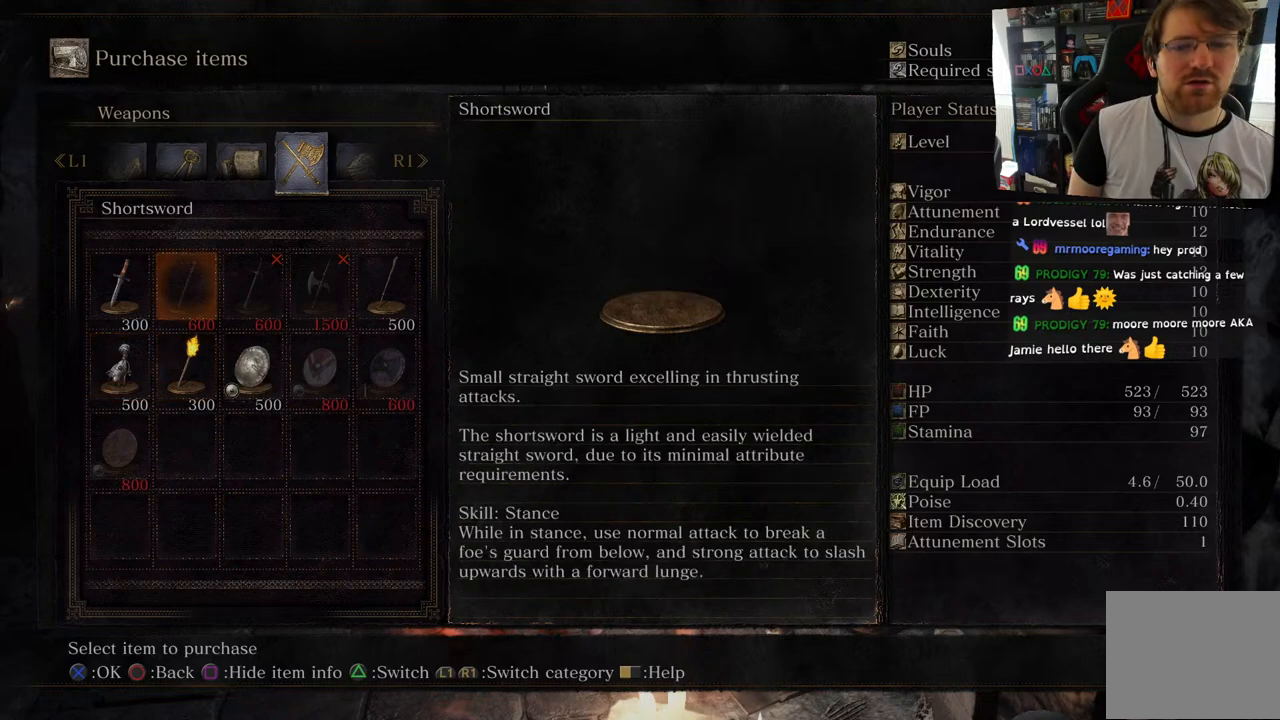
{"buttons": [], "left_stick": "center", "right_stick": "center", "events": [[233, "DPAD_LEFT", "down"], [267, "DPAD_LEFT", "up"]]}
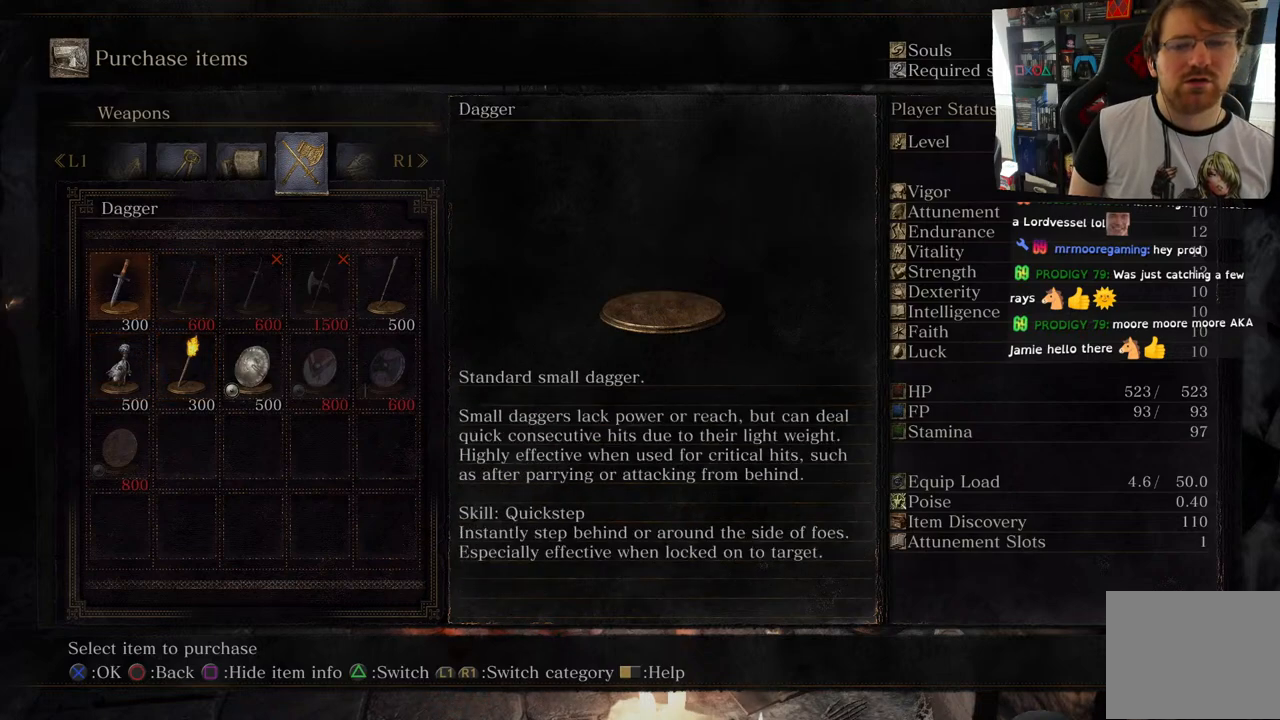
{"buttons": ["R1"], "left_stick": "center", "right_stick": "center", "events": [[500, "R1", "down"]]}
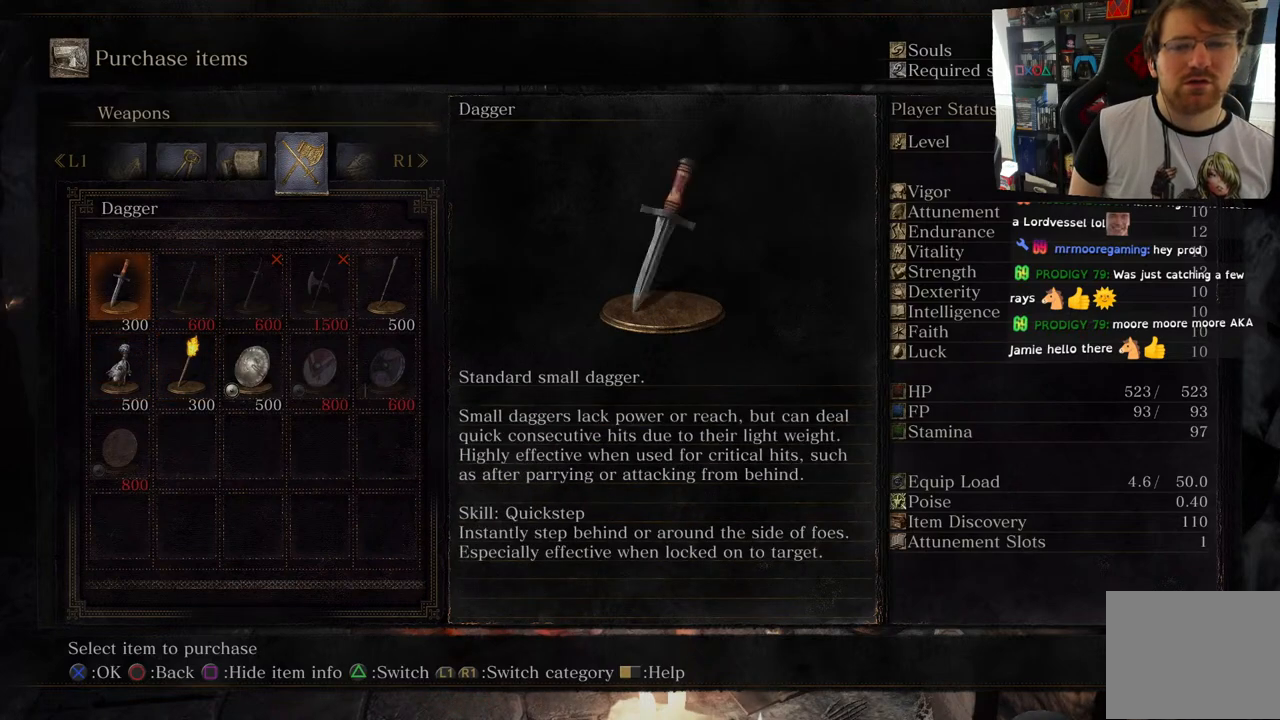
{"buttons": [], "left_stick": "center", "right_stick": "center", "events": [[100, "R1", "up"]]}
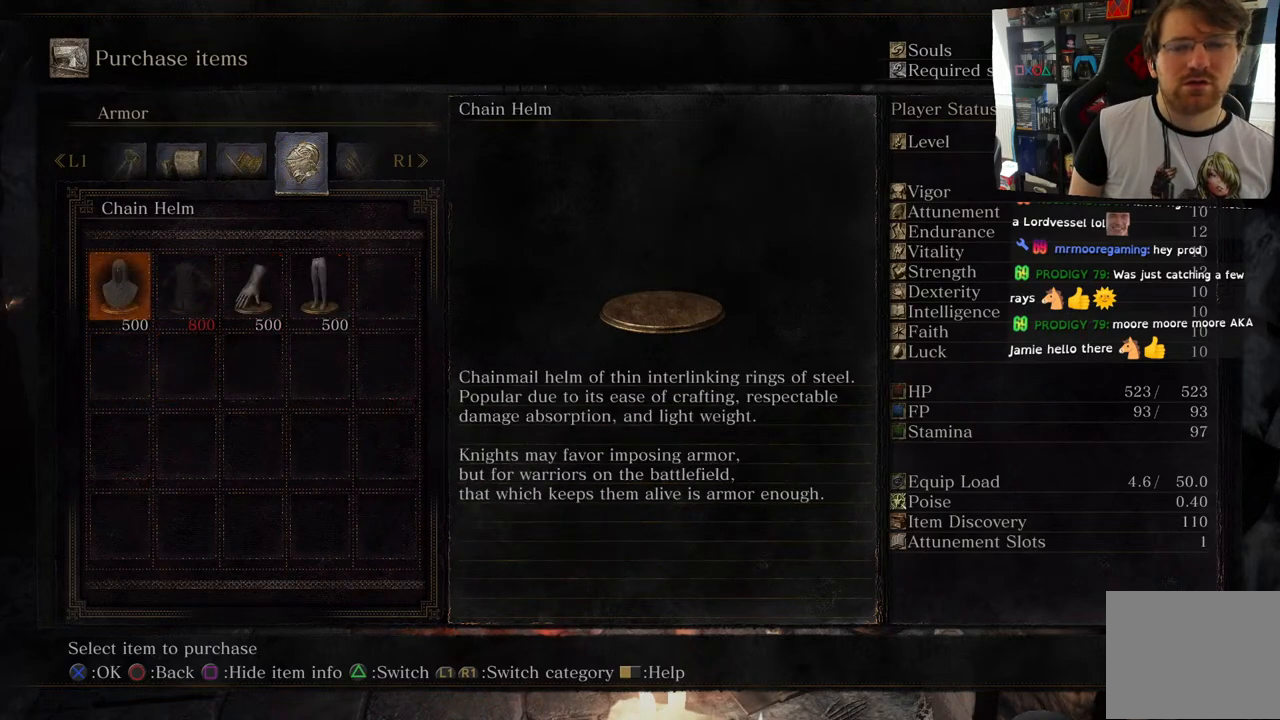
{"buttons": [], "left_stick": "center", "right_stick": "center", "events": [[300, "DPAD_RIGHT", "down"], [400, "DPAD_RIGHT", "up"]]}
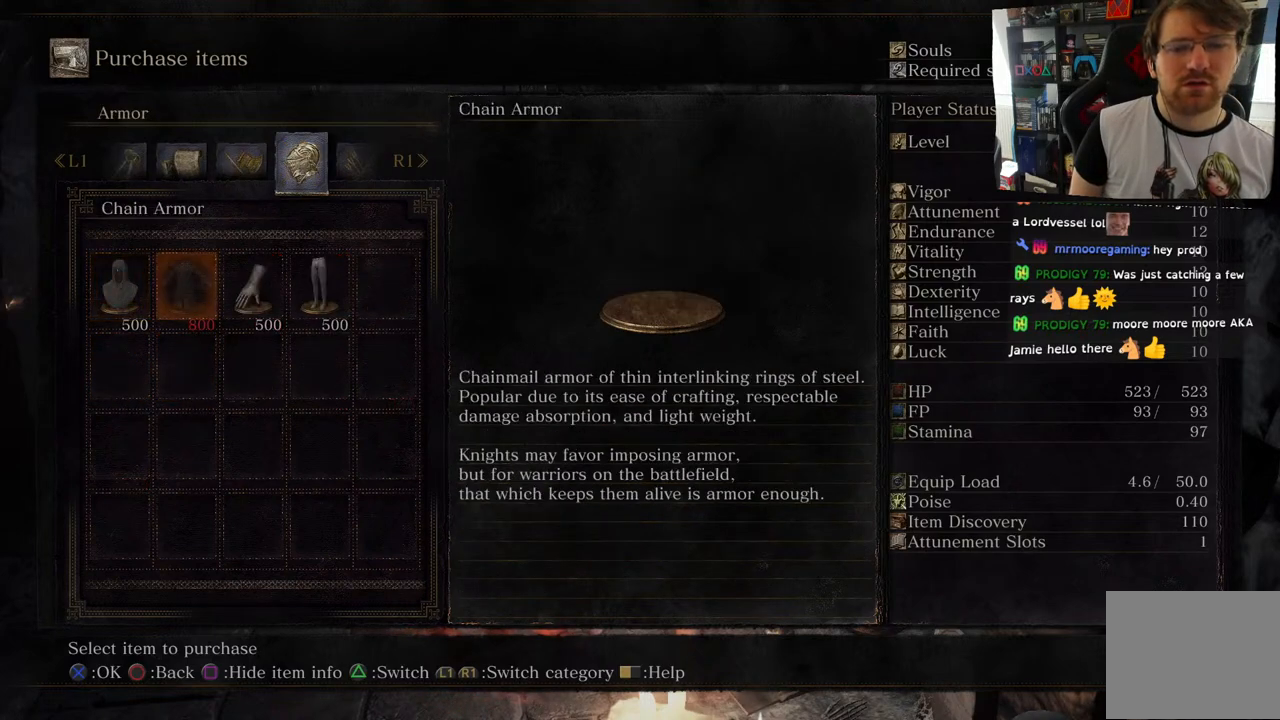
{"buttons": [], "left_stick": "center", "right_stick": "center", "events": [[17, "DPAD_RIGHT", "down"], [150, "DPAD_RIGHT", "up"], [217, "DPAD_RIGHT", "down"], [383, "DPAD_RIGHT", "up"]]}
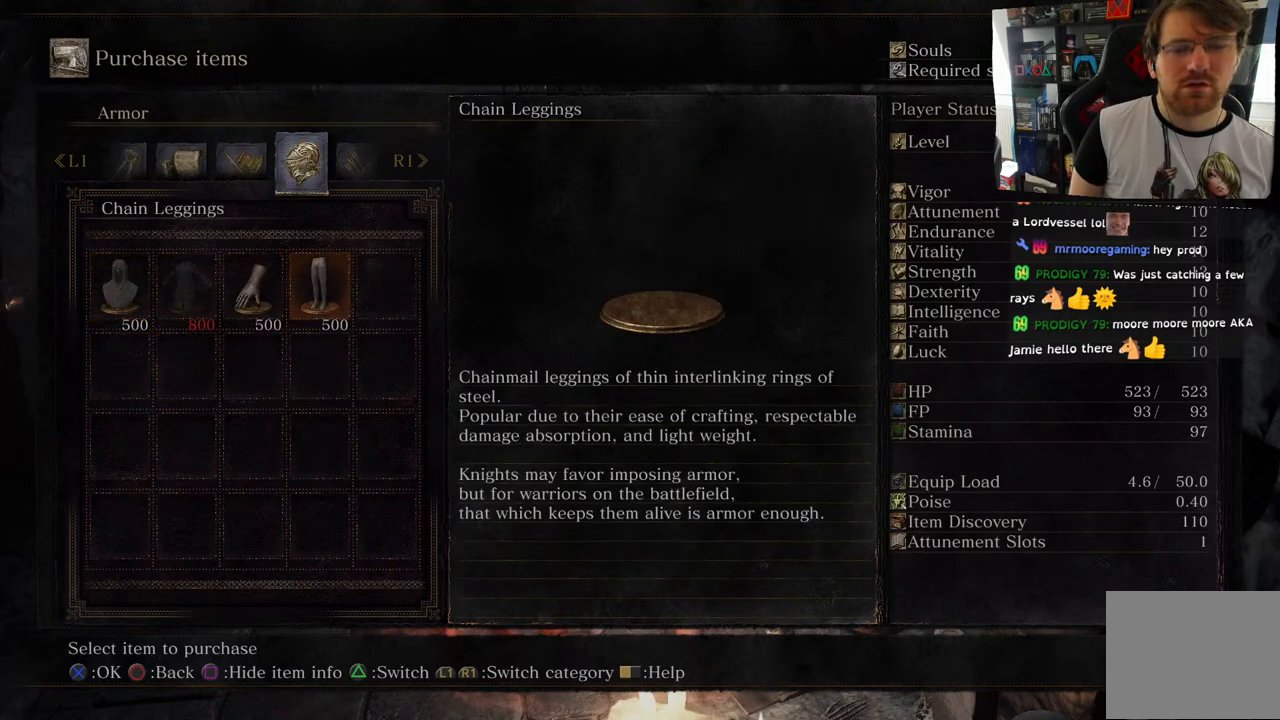
{"buttons": [], "left_stick": "center", "right_stick": "center", "events": [[200, "DPAD_LEFT", "down"], [283, "DPAD_LEFT", "up"], [400, "DPAD_LEFT", "down"], [500, "DPAD_LEFT", "up"]]}
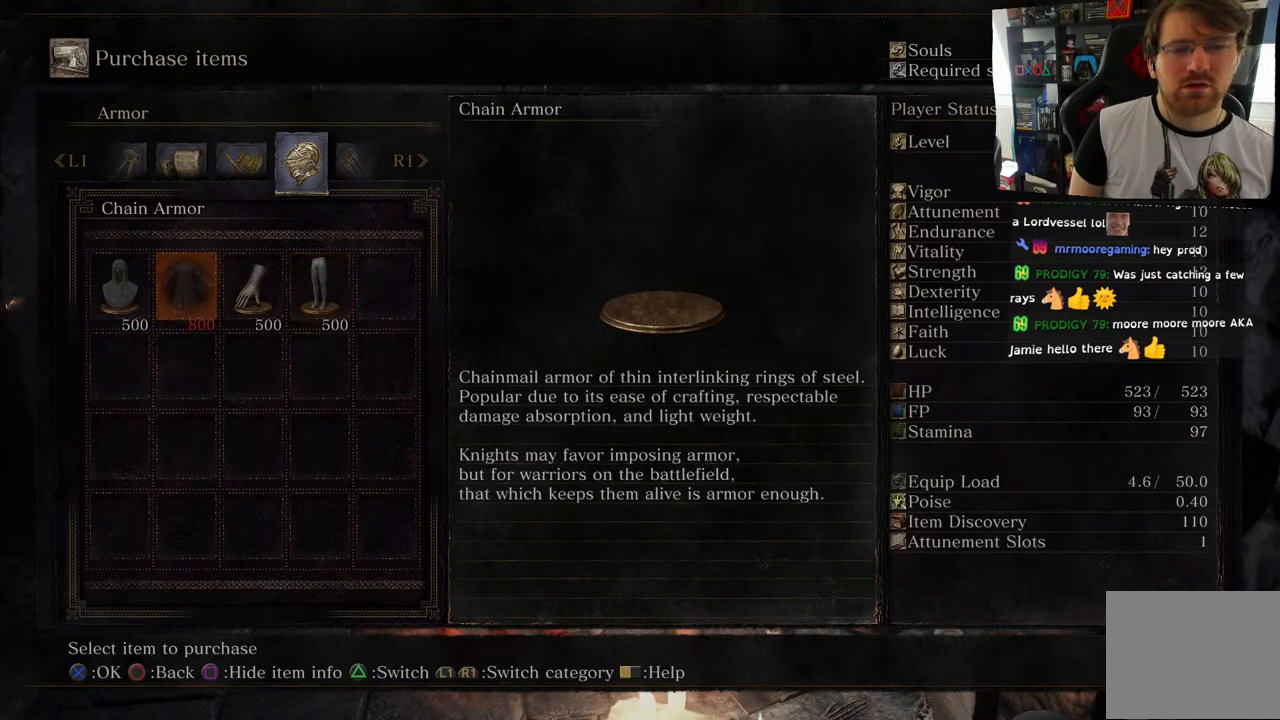
{"buttons": ["L1"], "left_stick": "center", "right_stick": "center", "events": [[100, "DPAD_LEFT", "down"], [217, "DPAD_LEFT", "up"], [350, "L1", "down"]]}
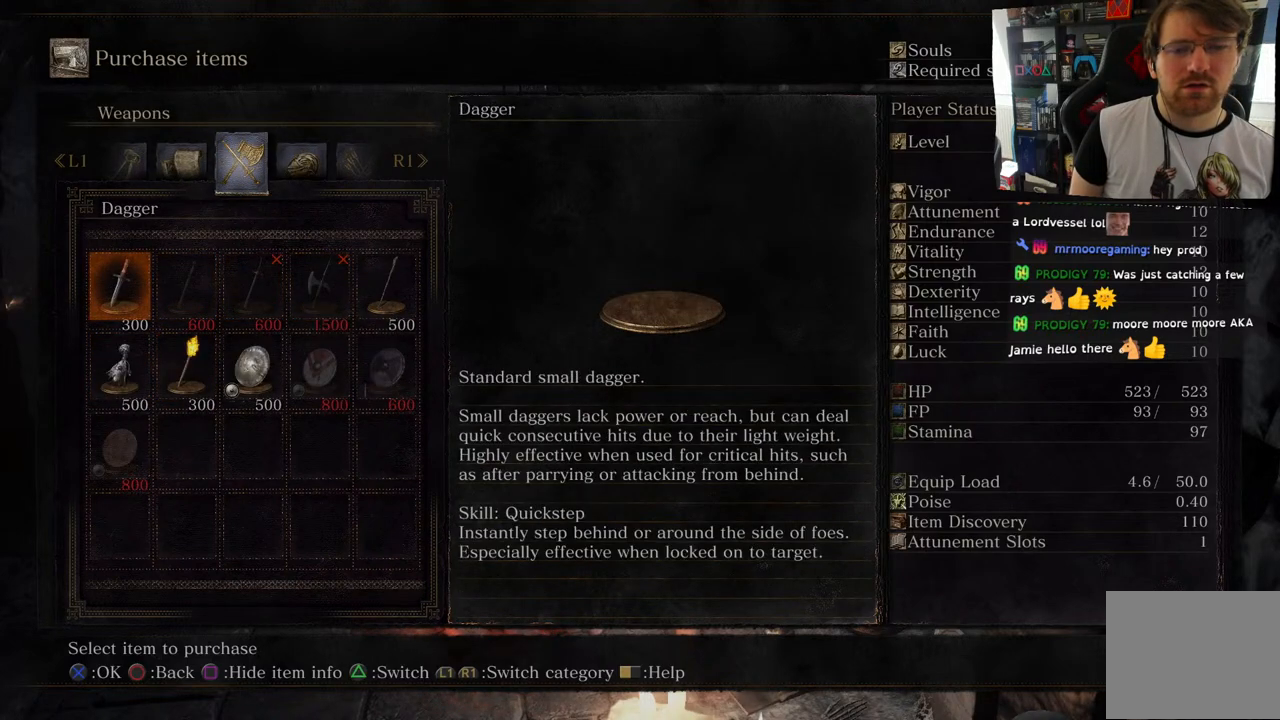
{"buttons": ["L1"], "left_stick": "center", "right_stick": "center", "events": [[17, "L1", "up"], [200, "L1", "down"], [333, "L1", "up"], [400, "L1", "down"]]}
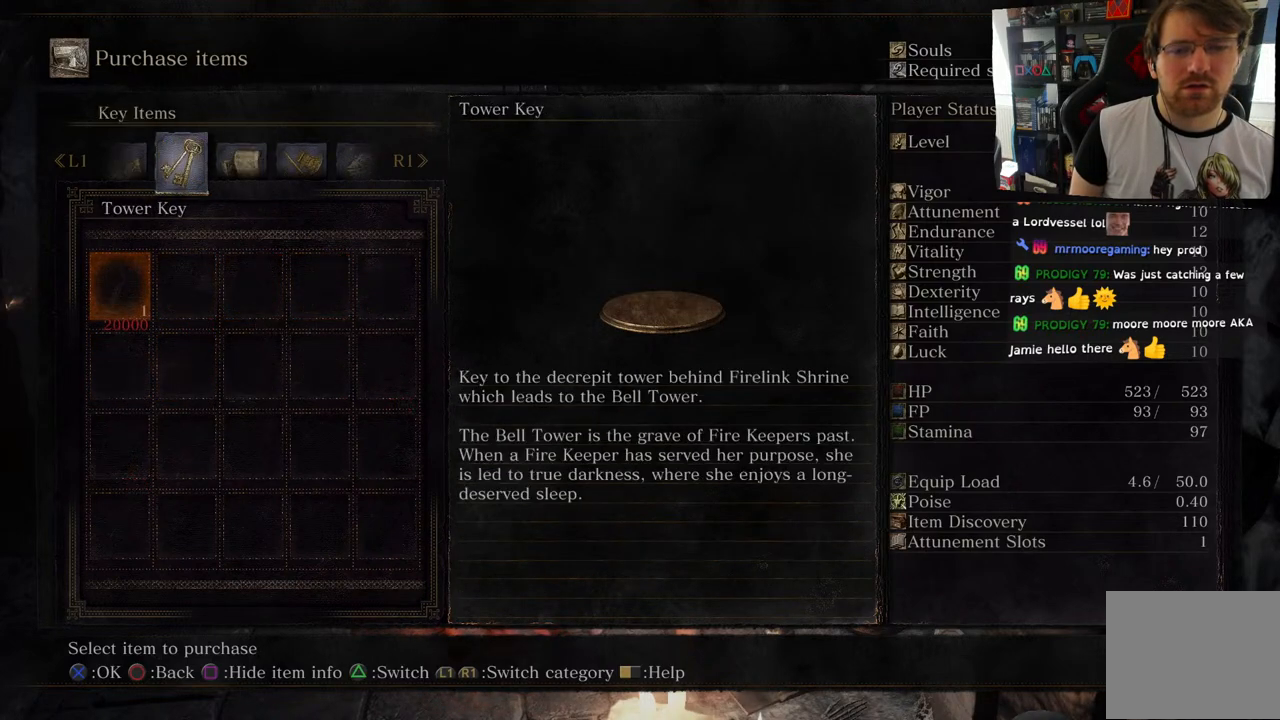
{"buttons": ["L1"], "left_stick": "center", "right_stick": "center", "events": [[67, "L1", "up"], [83, "CIRCLE", "down"], [133, "CIRCLE", "up"], [450, "L1", "down"]]}